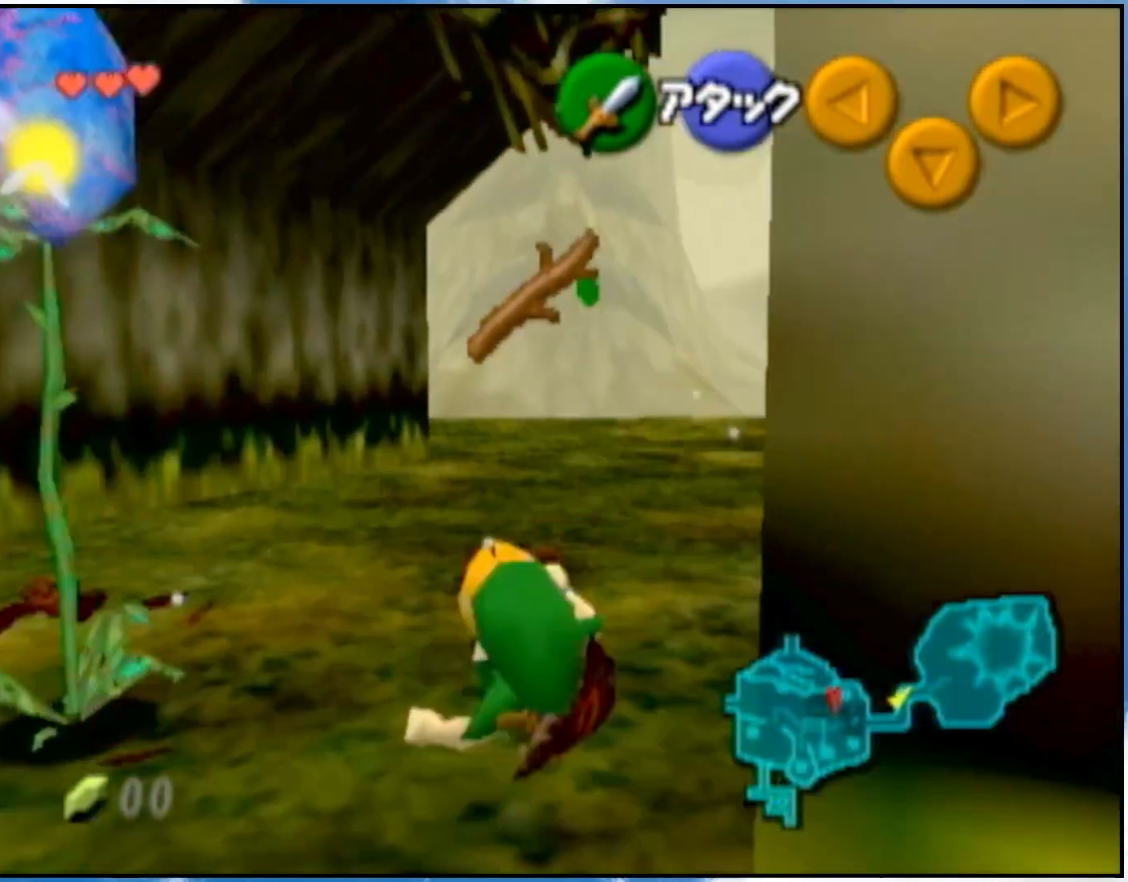
Gameplay with a controller (Nintendo layout); each line is a JSON object with the inputs held at the frame after it. "events" lists button and stick changes between this image and that frame as [ms after this image, input, new state], when the widget could be followed in between. Not read: L3 R3.
{"buttons": [], "left_stick": "up", "right_stick": "center", "events": [[183, "A", "down"], [250, "A", "up"], [467, "left_stick", "up"]]}
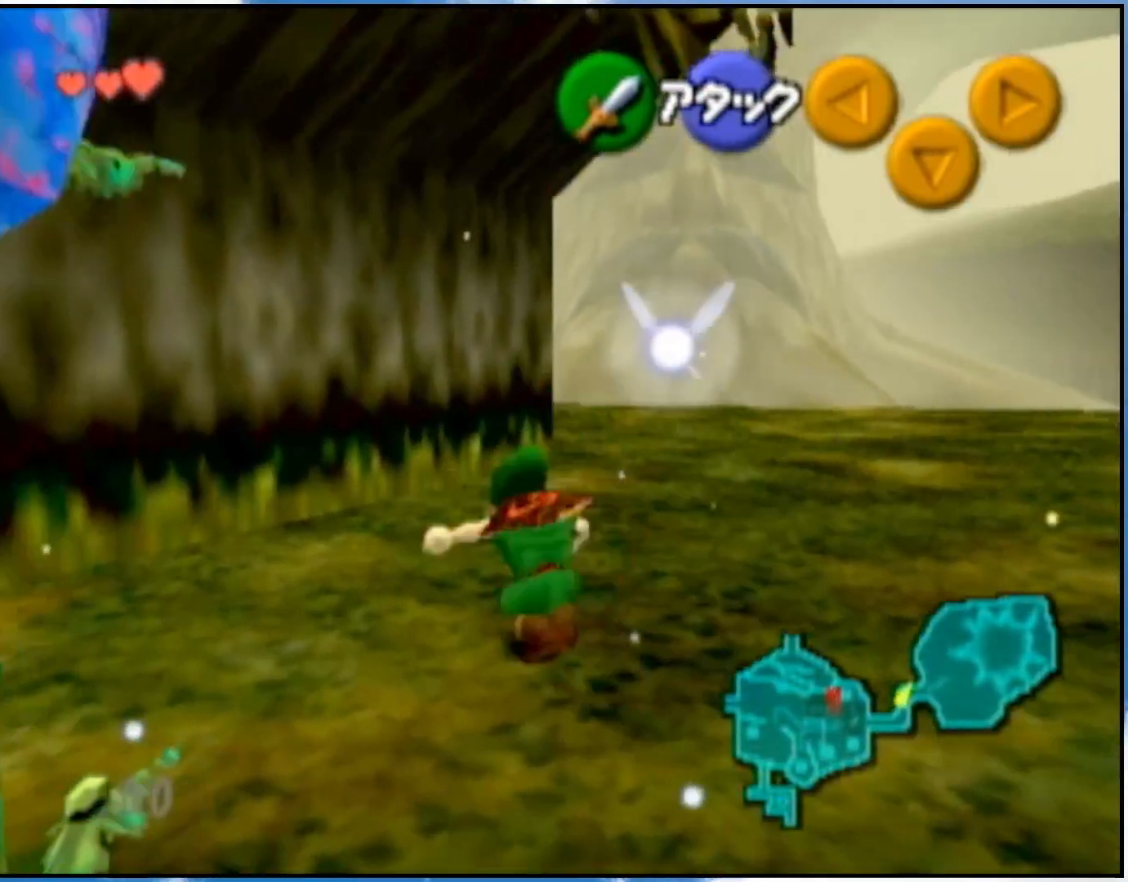
{"buttons": [], "left_stick": "up-right", "right_stick": "center", "events": [[283, "left_stick", "up-right"]]}
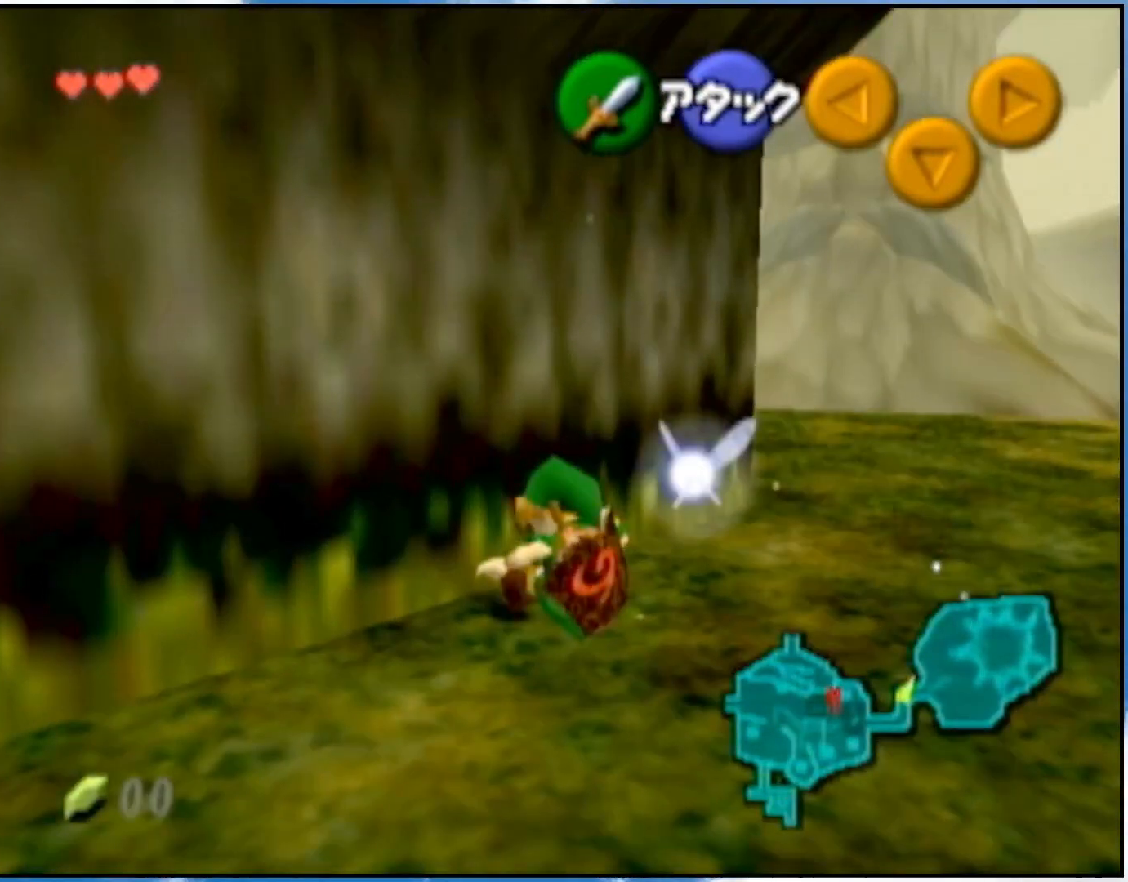
{"buttons": [], "left_stick": "up-right", "right_stick": "center", "events": [[83, "left_stick", "up"], [333, "left_stick", "up-right"]]}
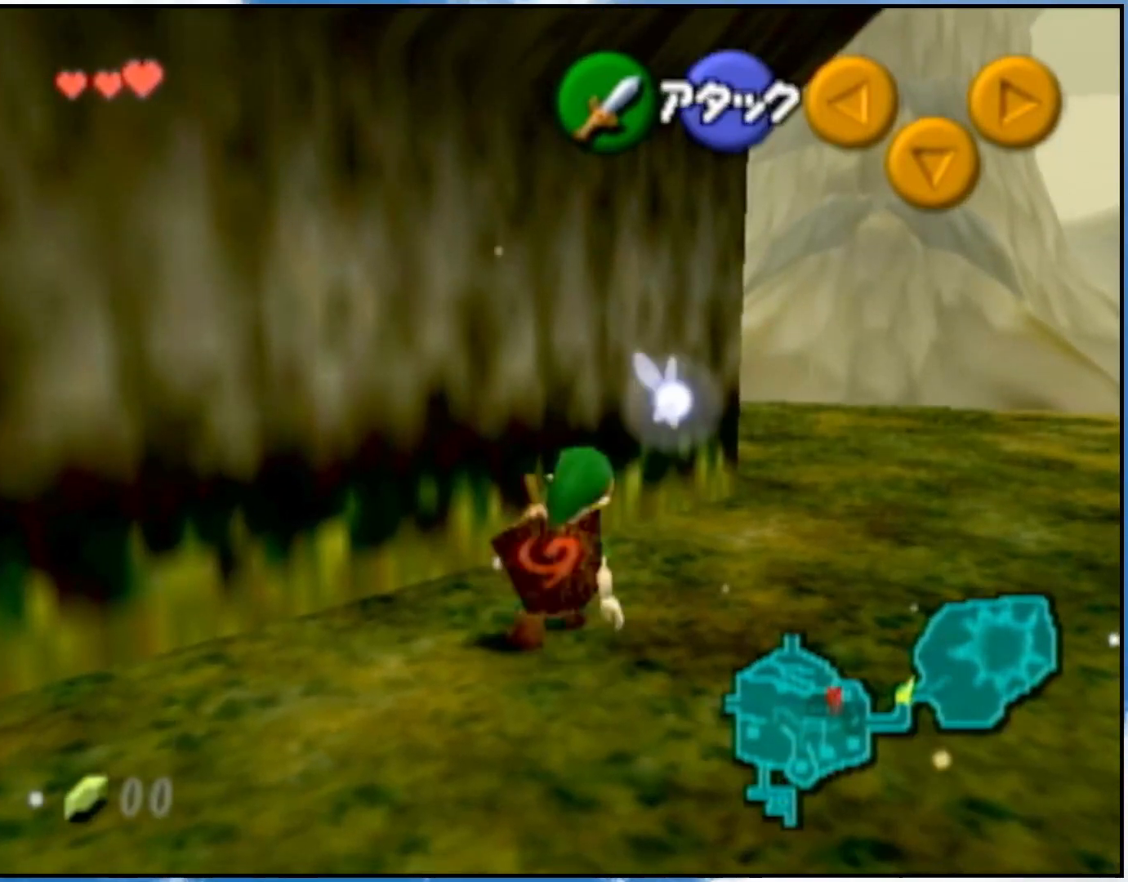
{"buttons": [], "left_stick": "up-right", "right_stick": "center", "events": []}
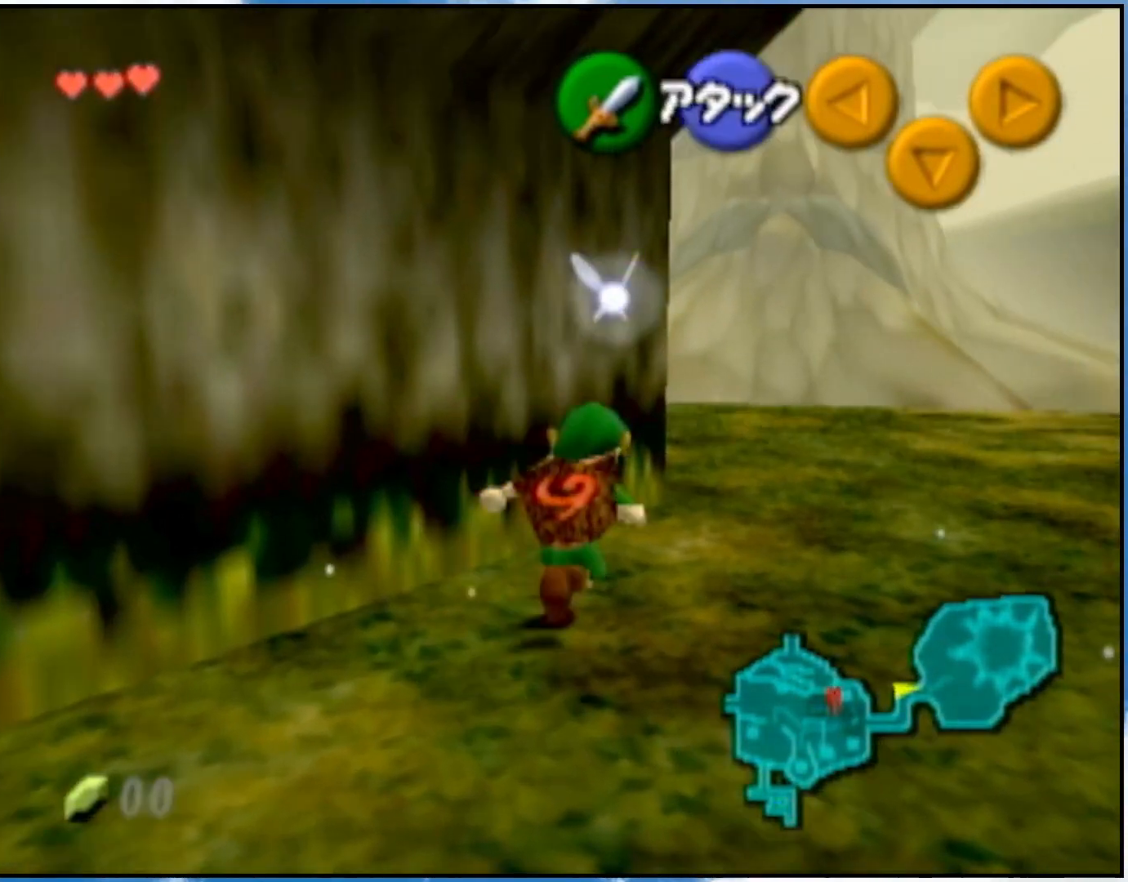
{"buttons": ["A", "B", "L1"], "left_stick": "right", "right_stick": "center", "events": [[117, "left_stick", "up-left"], [250, "left_stick", "center"], [283, "L1", "down"], [367, "left_stick", "right"], [400, "A", "down"], [467, "B", "down"]]}
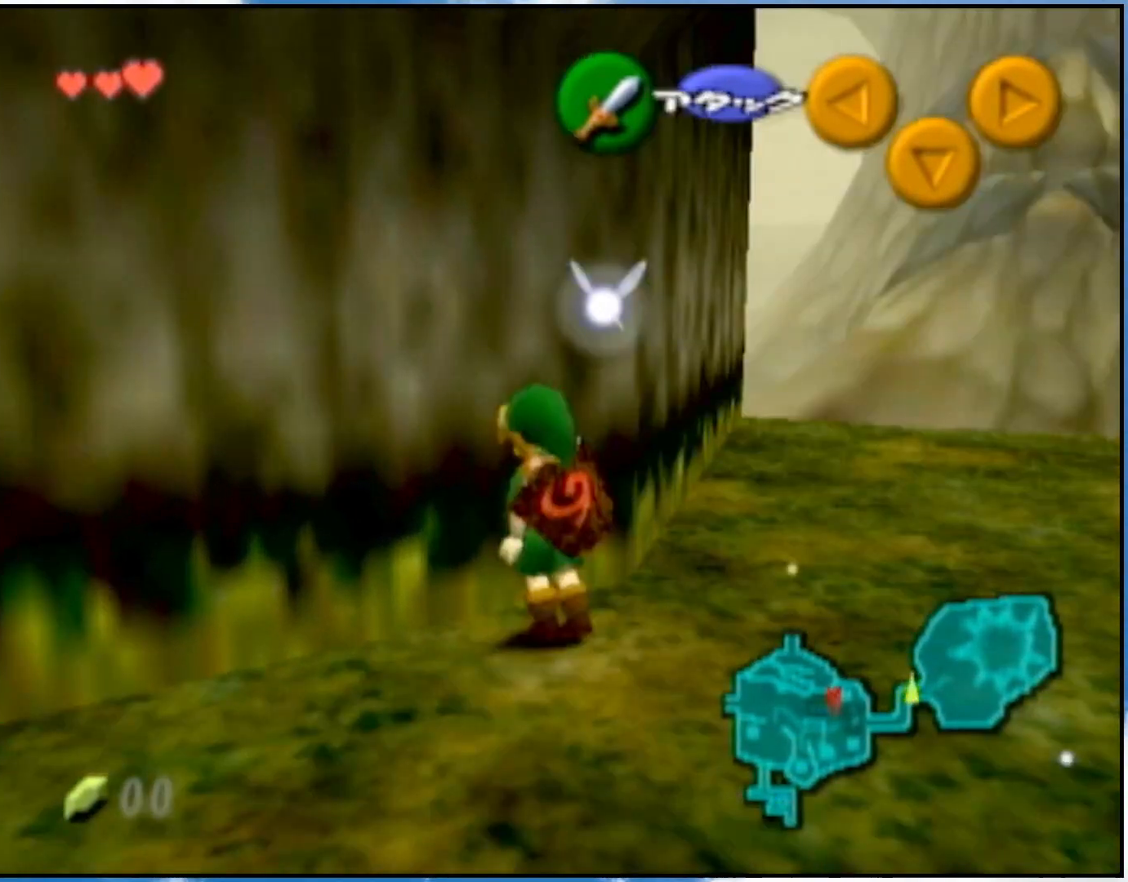
{"buttons": [], "left_stick": "center", "right_stick": "center", "events": [[17, "A", "up"], [50, "B", "up"], [50, "left_stick", "center"], [217, "L1", "up"], [300, "L1", "down"], [333, "R1", "down"], [433, "L1", "up"], [467, "R1", "up"]]}
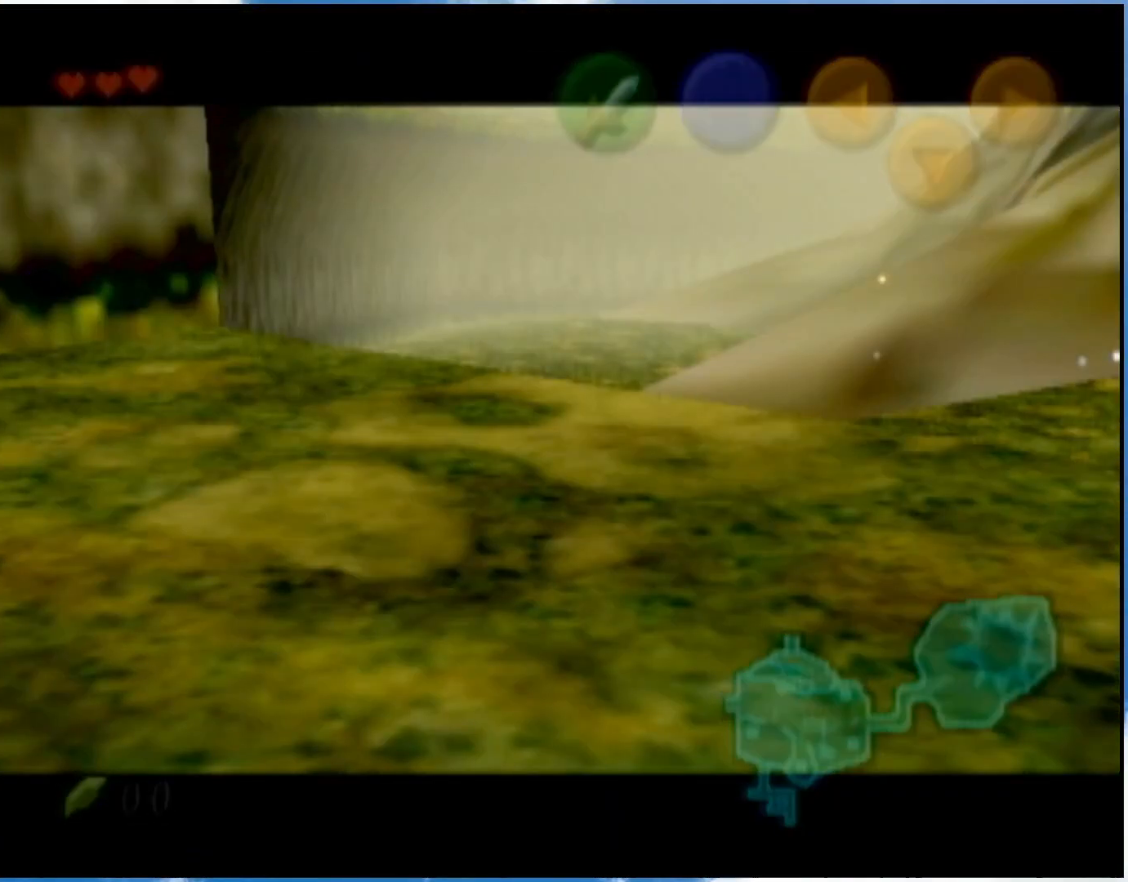
{"buttons": [], "left_stick": "center", "right_stick": "center", "events": [[67, "L1", "down"], [100, "R1", "down"], [217, "L1", "up"], [217, "R1", "up"]]}
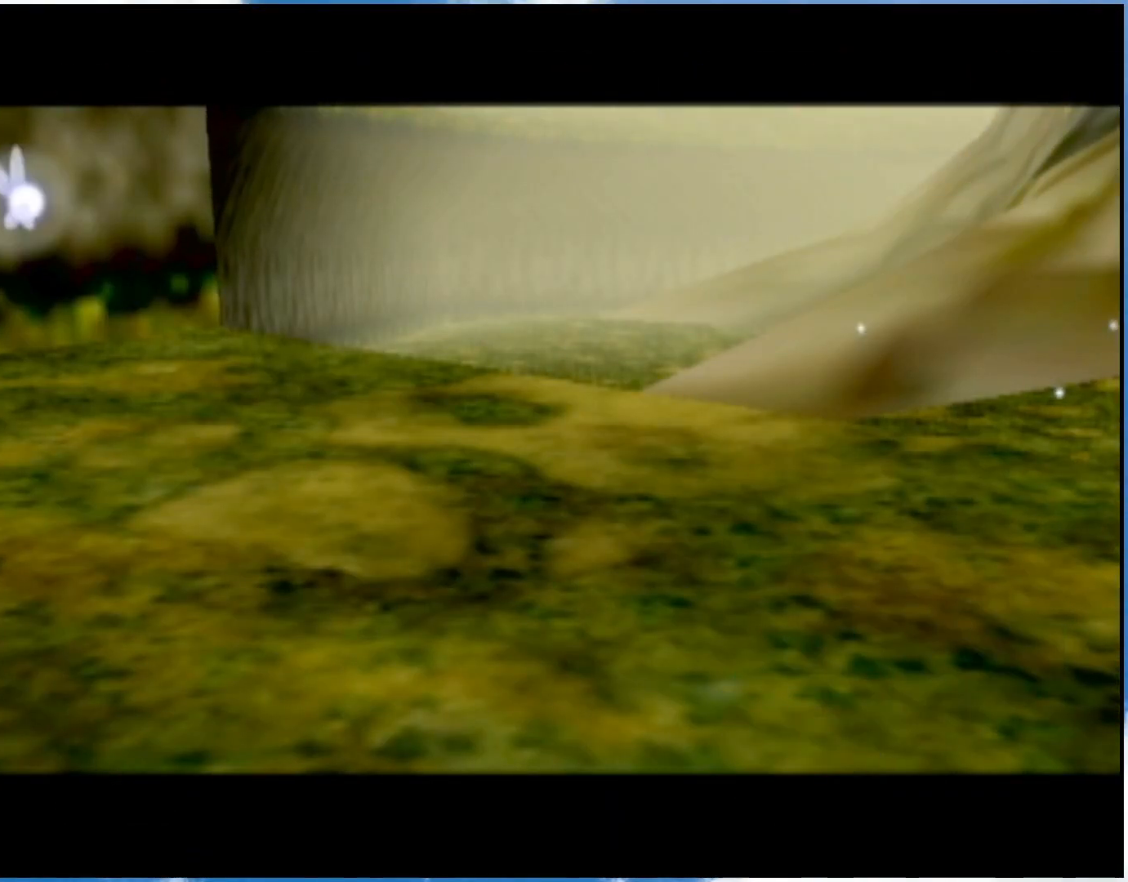
{"buttons": [], "left_stick": "center", "right_stick": "center", "events": []}
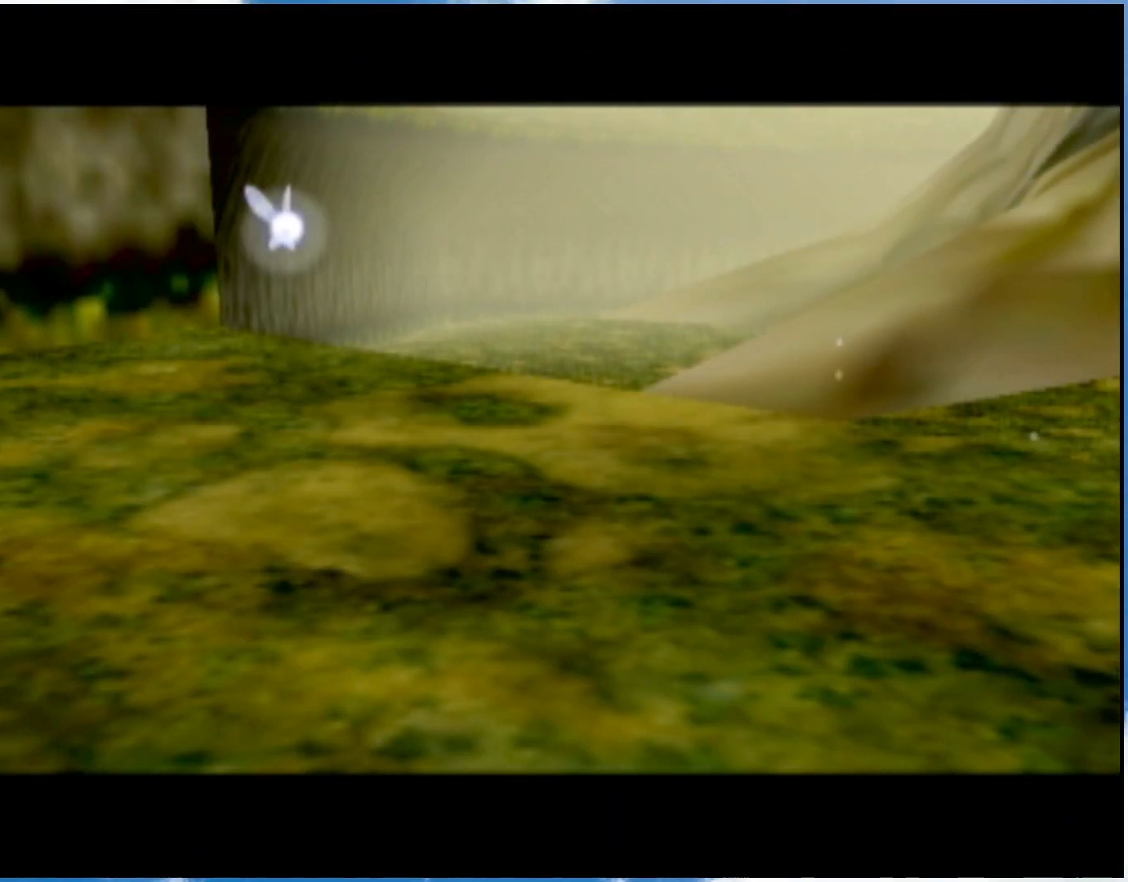
{"buttons": [], "left_stick": "center", "right_stick": "center", "events": []}
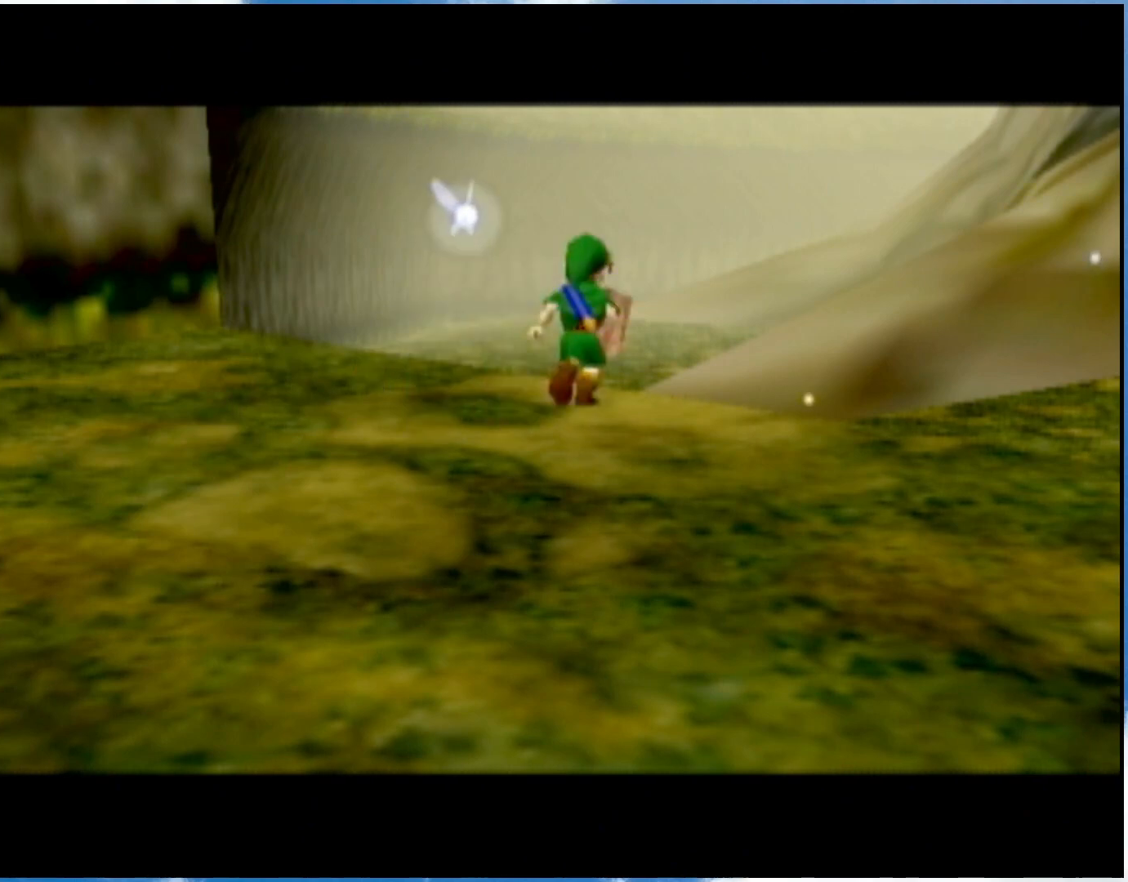
{"buttons": [], "left_stick": "center", "right_stick": "center", "events": []}
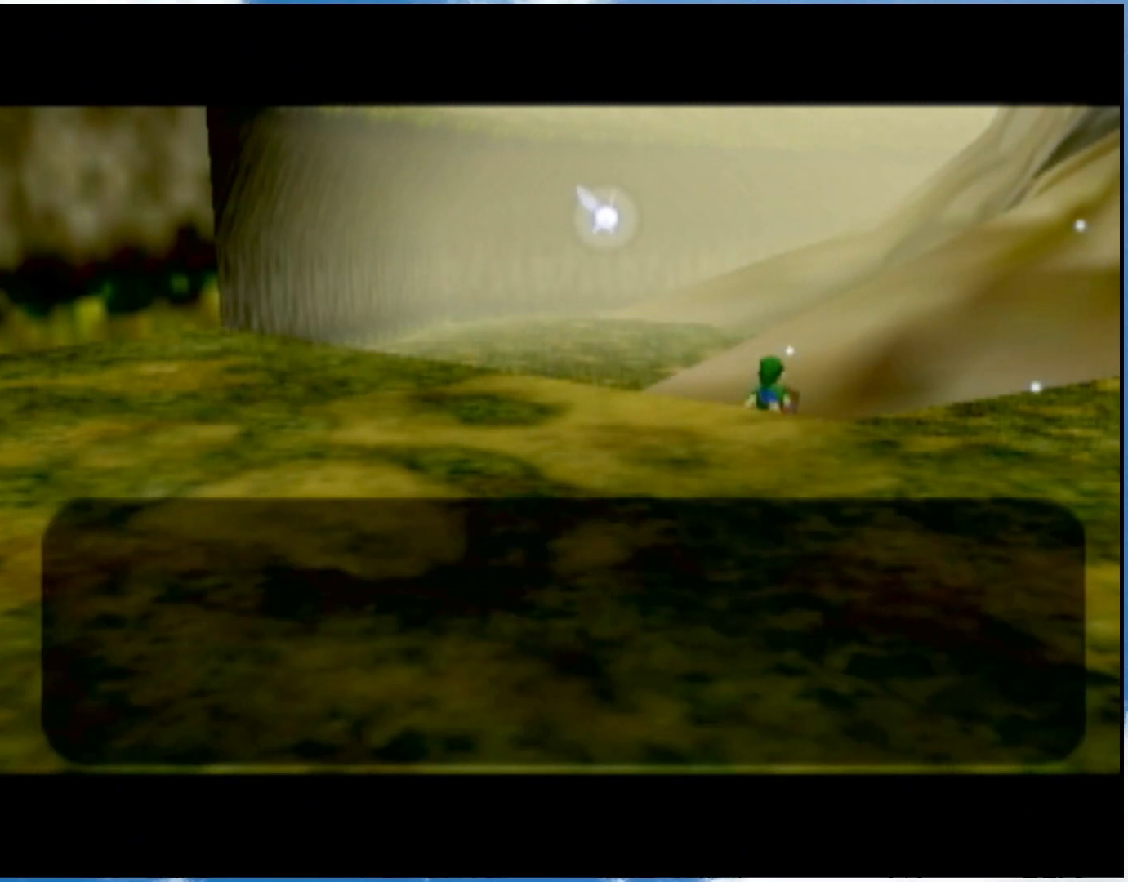
{"buttons": [], "left_stick": "center", "right_stick": "center", "events": []}
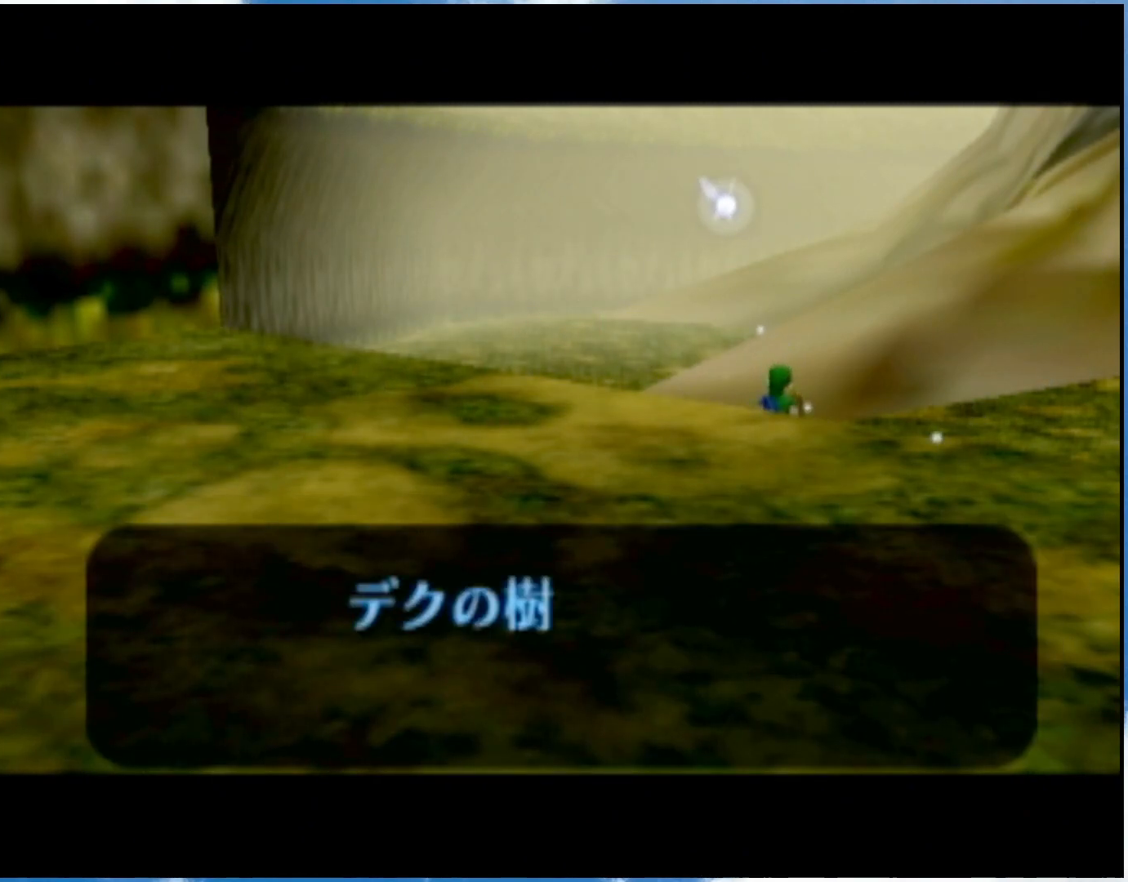
{"buttons": ["B"], "left_stick": "center", "right_stick": "center", "events": [[183, "A", "down"], [283, "B", "down"], [333, "B", "up"], [367, "A", "up"], [400, "B", "down"]]}
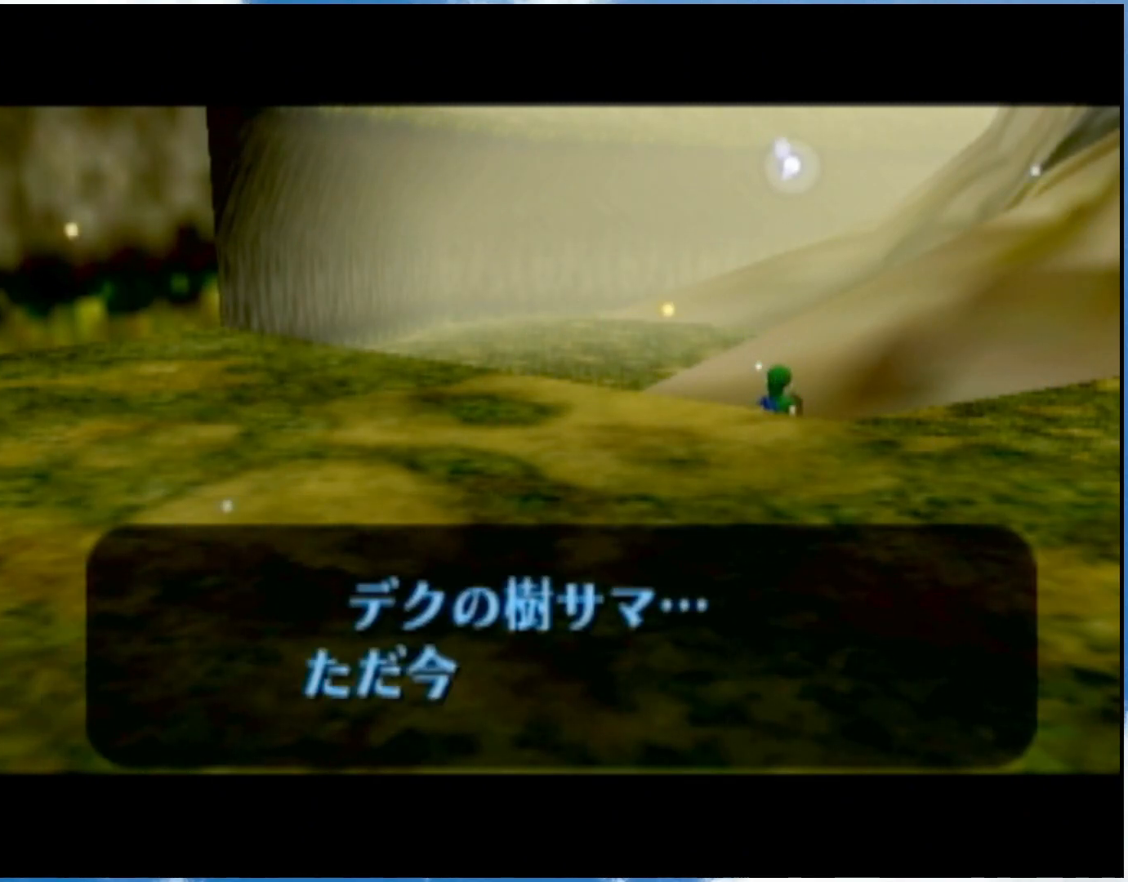
{"buttons": ["A"], "left_stick": "center", "right_stick": "center", "events": [[150, "B", "up"], [183, "B", "down"], [367, "A", "down"], [367, "B", "up"]]}
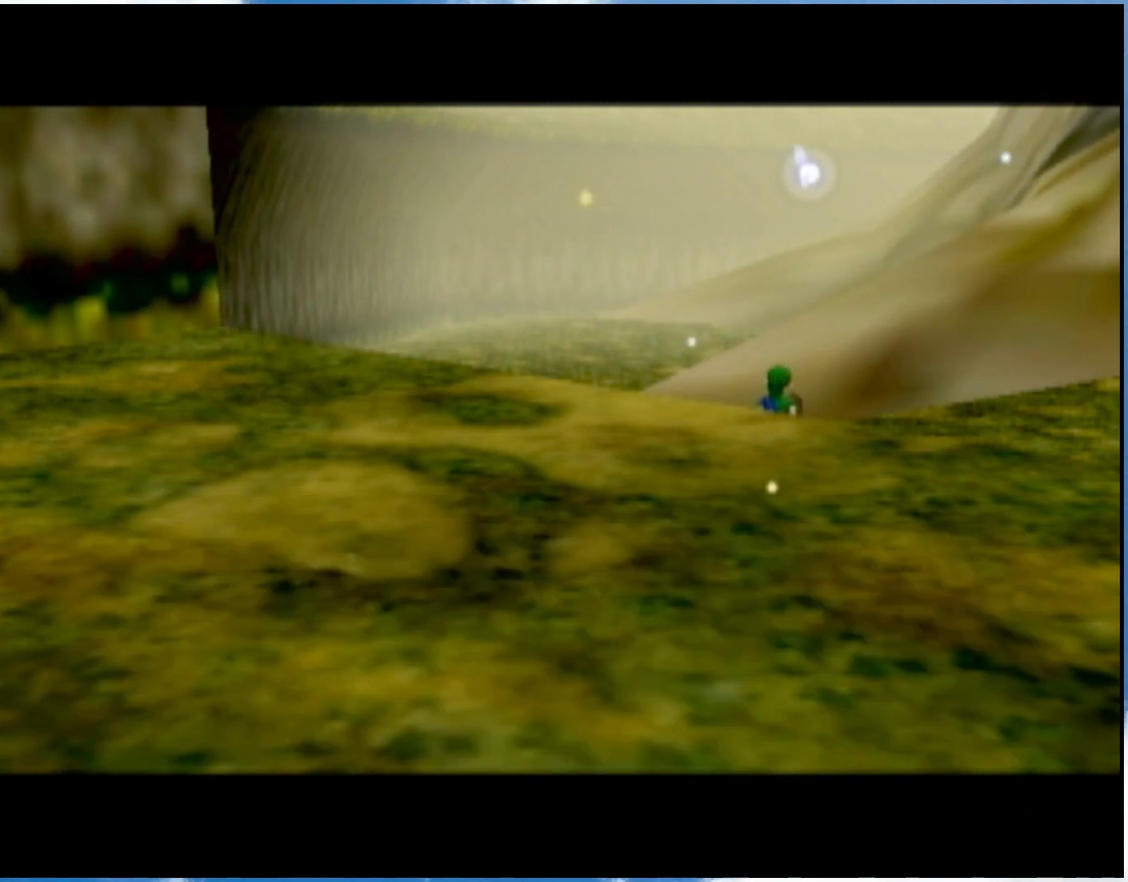
{"buttons": [], "left_stick": "center", "right_stick": "center", "events": [[117, "A", "up"], [117, "B", "down"], [183, "B", "up"]]}
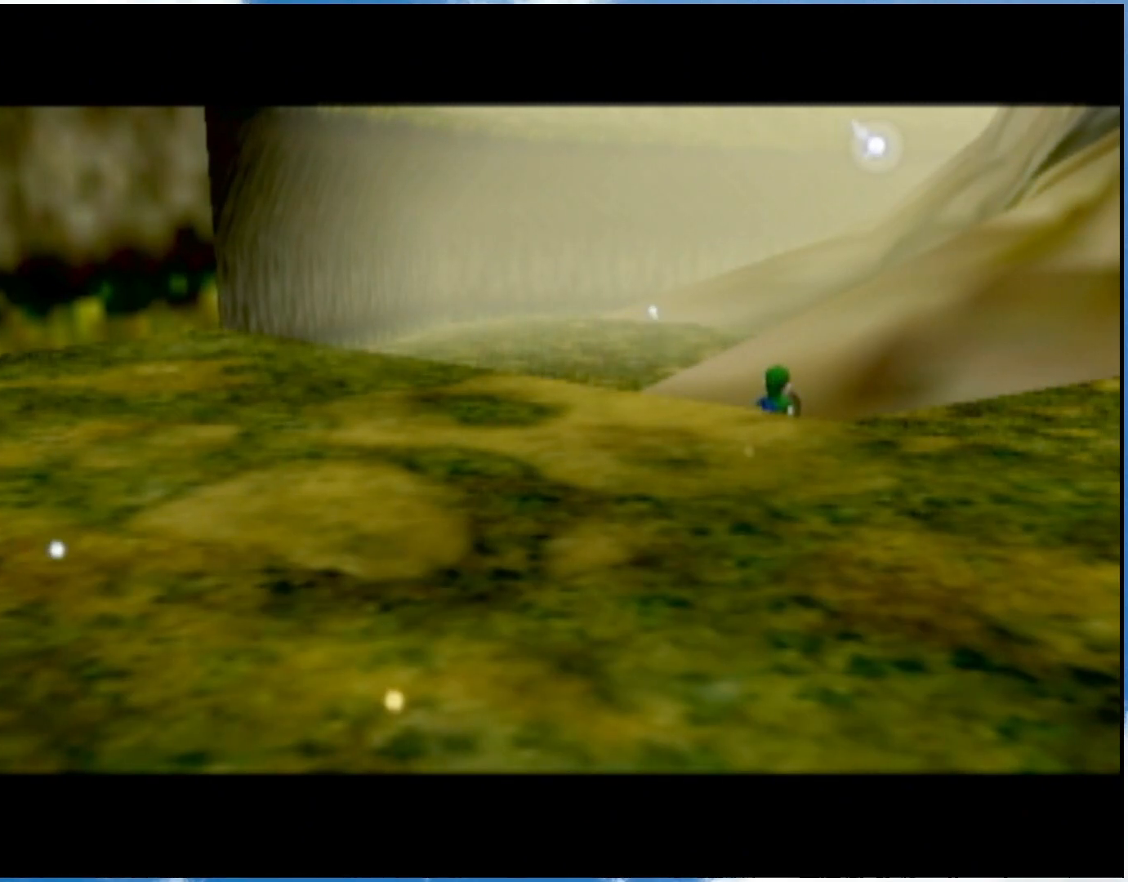
{"buttons": [], "left_stick": "center", "right_stick": "center", "events": [[117, "L1", "down"], [117, "R1", "down"], [267, "L1", "up"], [267, "R1", "up"]]}
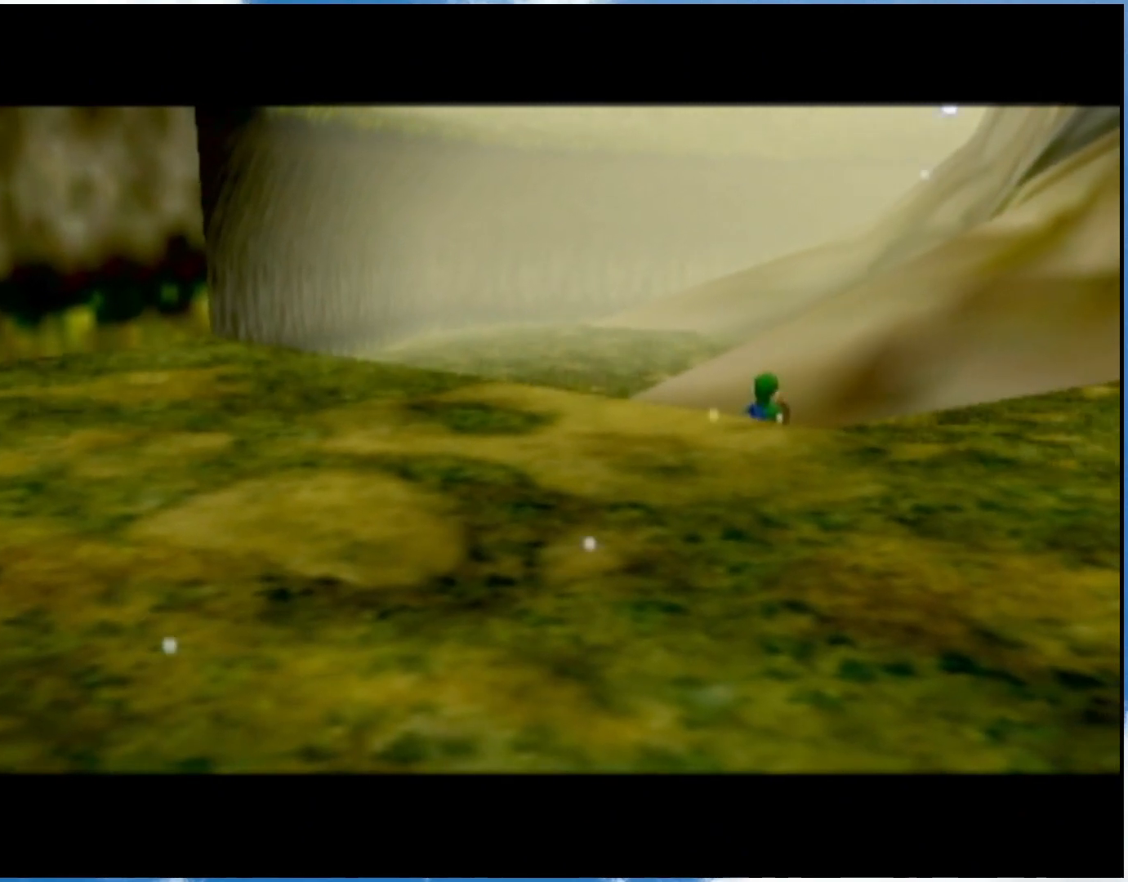
{"buttons": [], "left_stick": "center", "right_stick": "center", "events": []}
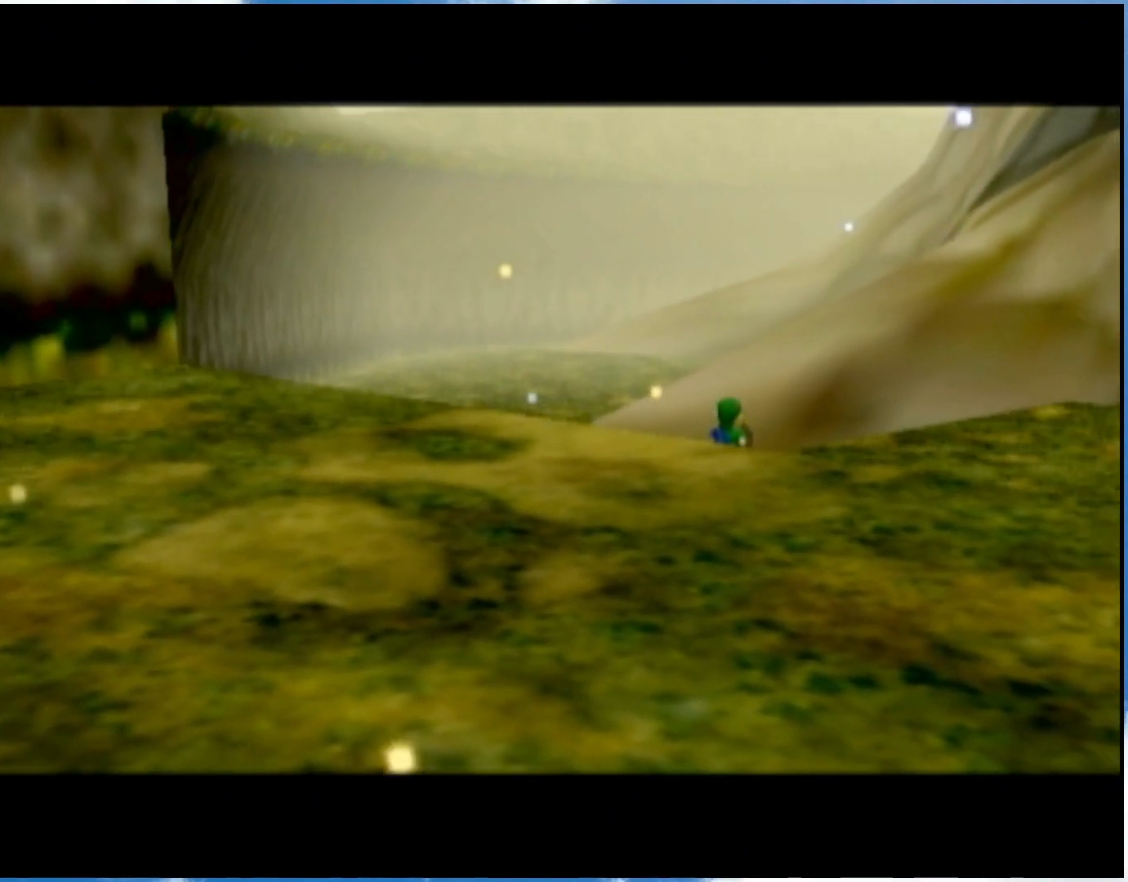
{"buttons": [], "left_stick": "center", "right_stick": "center", "events": []}
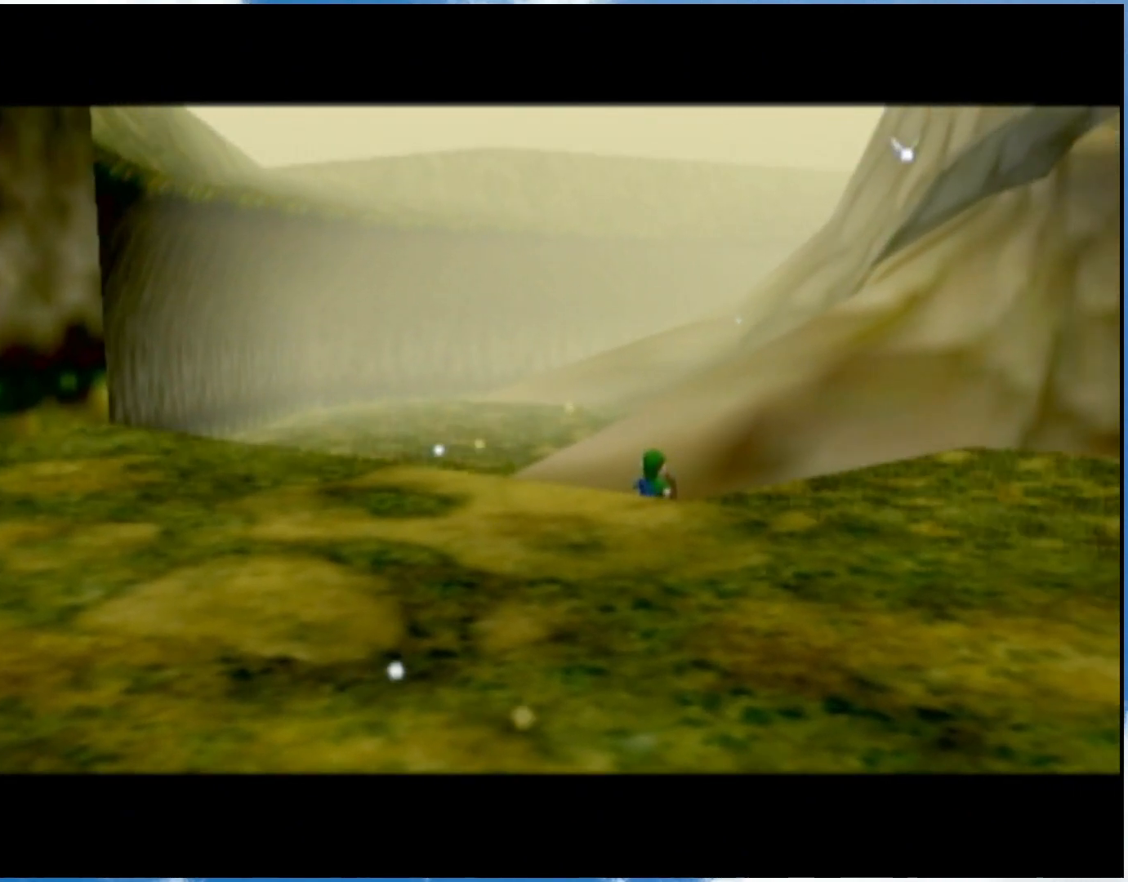
{"buttons": [], "left_stick": "center", "right_stick": "center", "events": []}
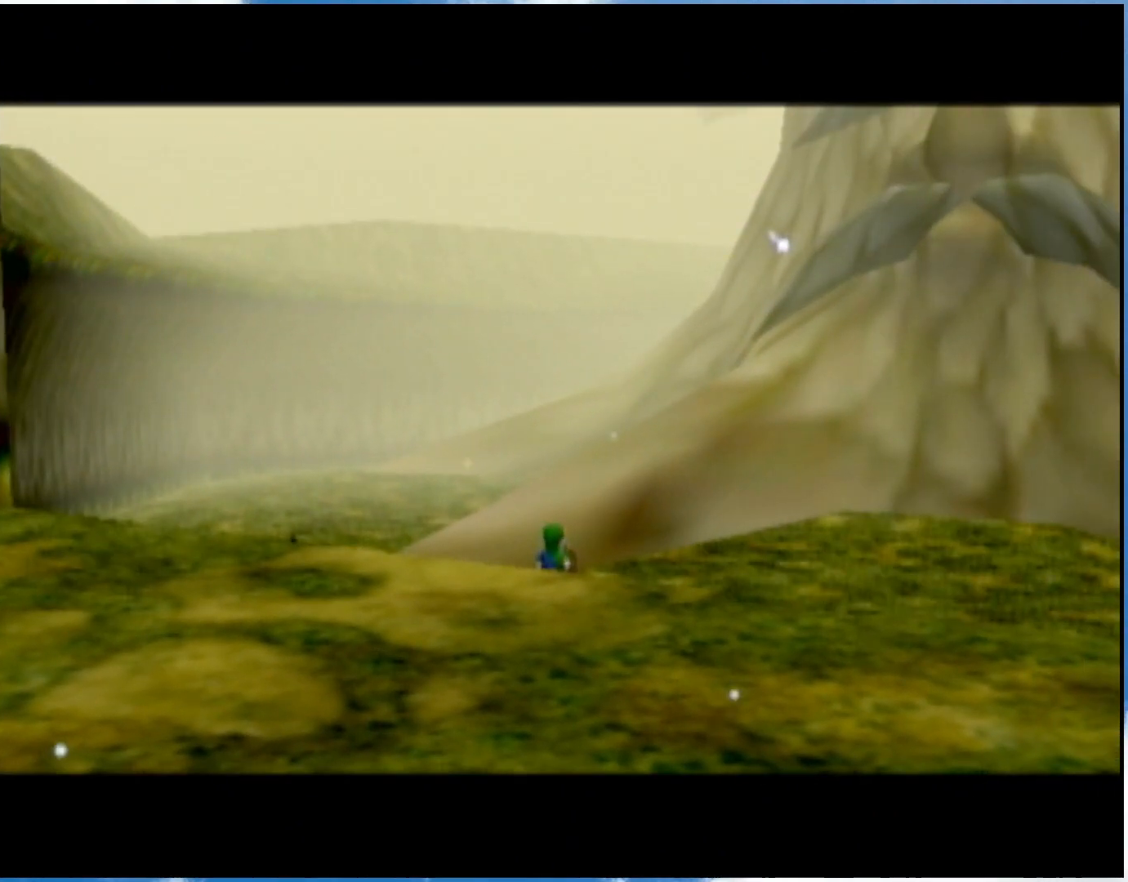
{"buttons": [], "left_stick": "center", "right_stick": "center", "events": []}
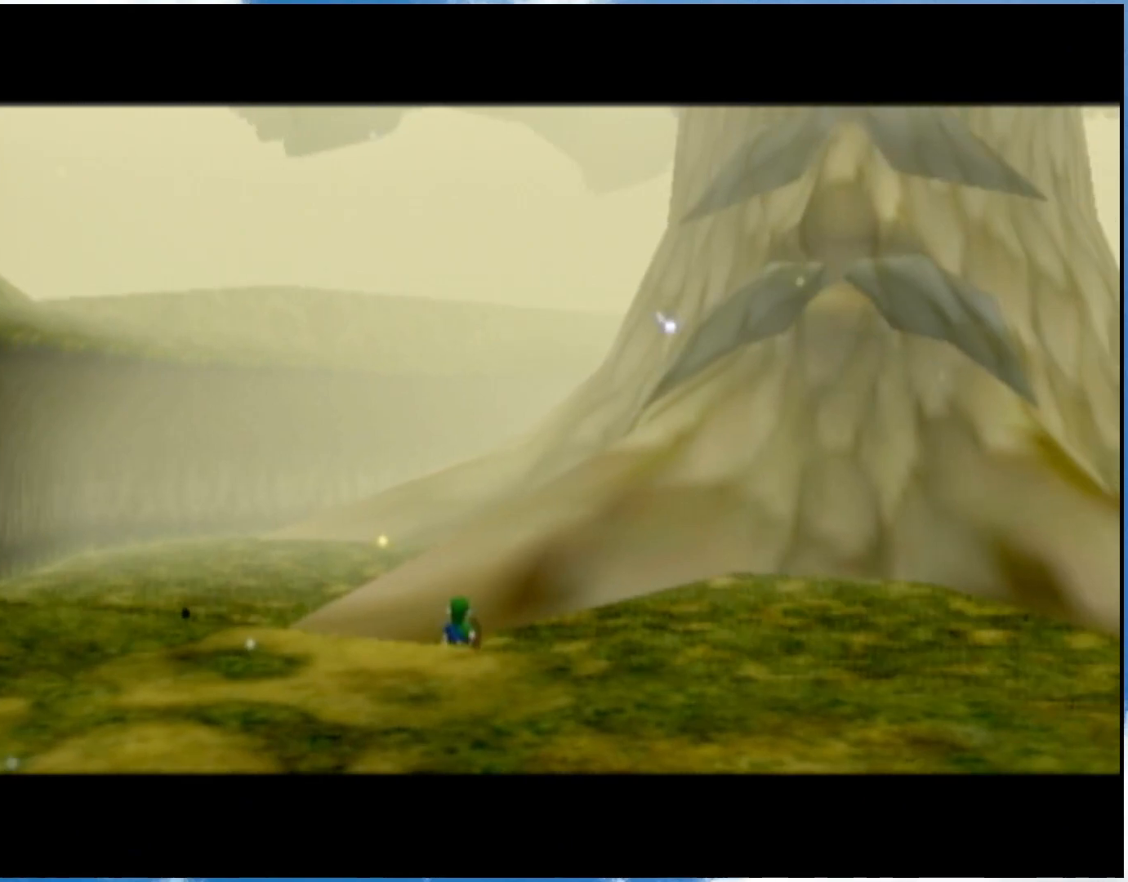
{"buttons": [], "left_stick": "center", "right_stick": "center", "events": []}
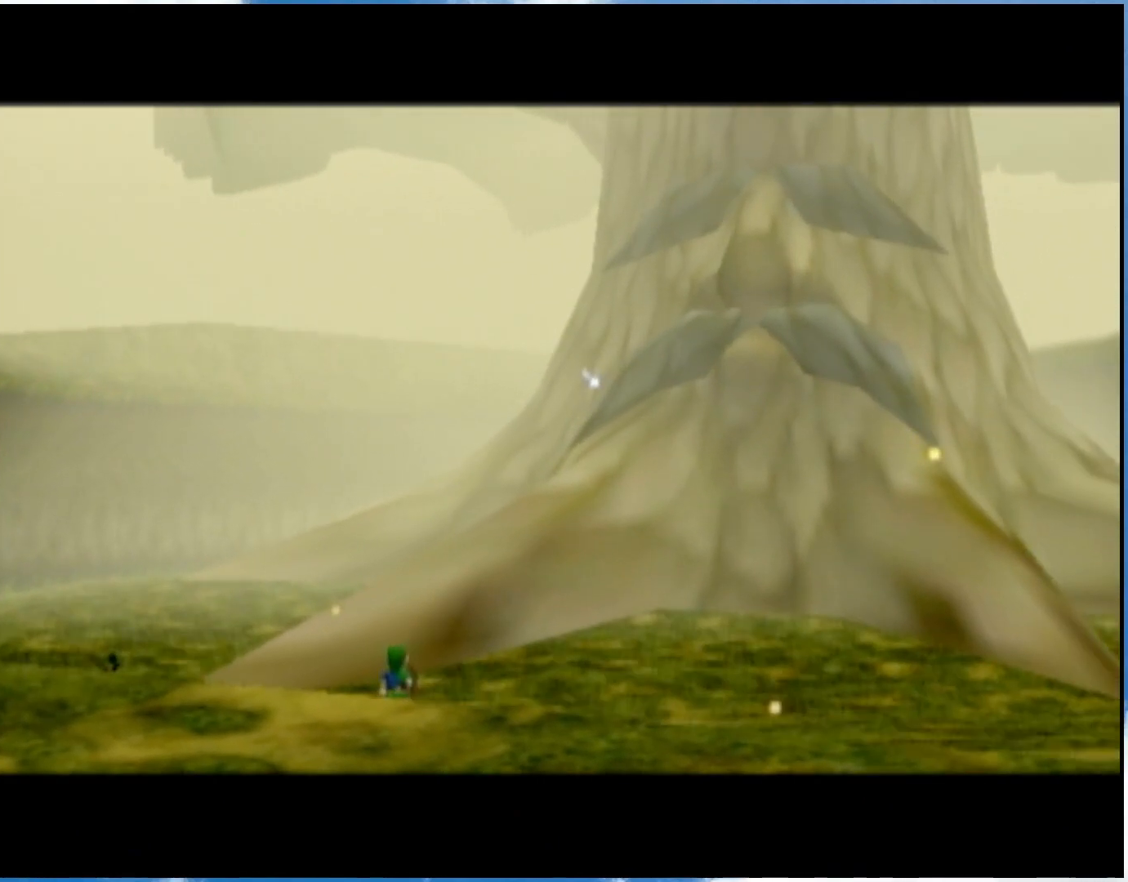
{"buttons": [], "left_stick": "center", "right_stick": "center", "events": []}
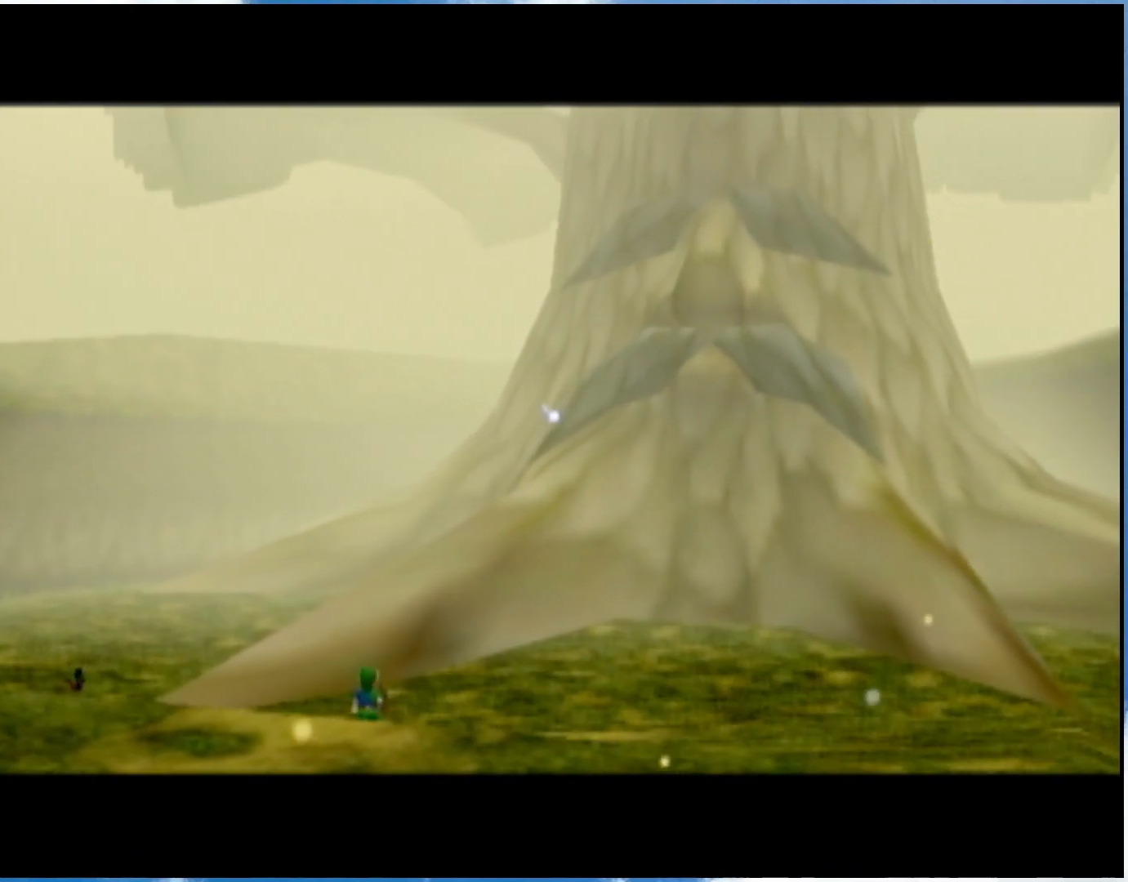
{"buttons": ["A"], "left_stick": "center", "right_stick": "center", "events": [[467, "A", "down"]]}
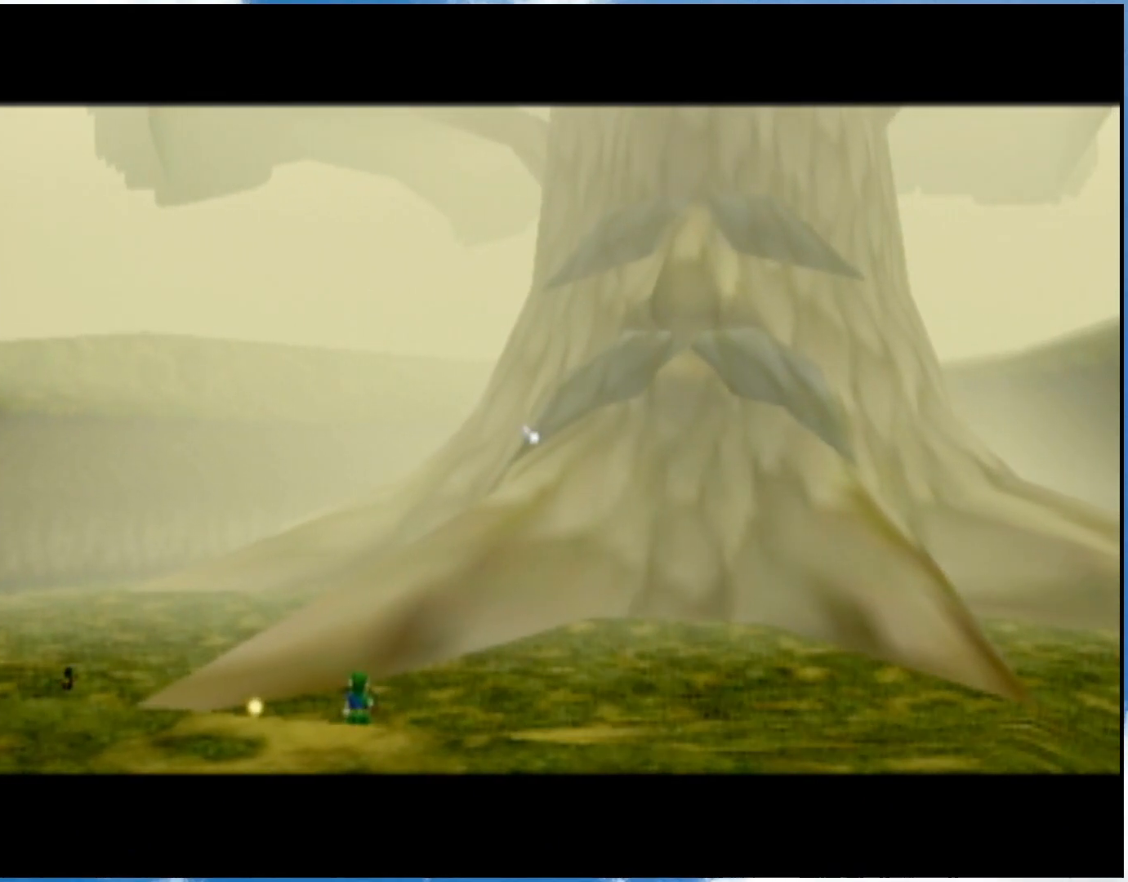
{"buttons": [], "left_stick": "center", "right_stick": "center", "events": [[117, "A", "up"], [117, "B", "down"], [267, "A", "down"], [267, "B", "up"], [333, "A", "up"], [333, "B", "down"], [400, "A", "down"], [400, "B", "up"], [467, "A", "up"]]}
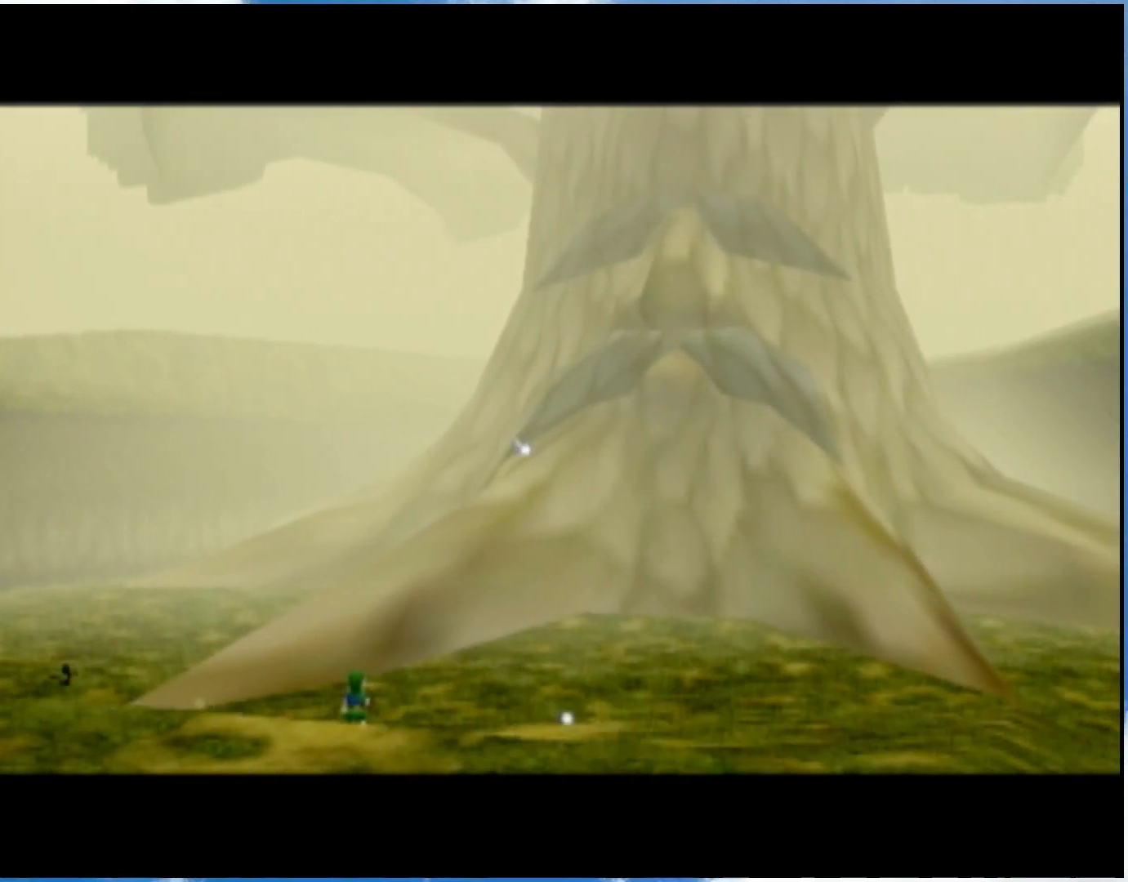
{"buttons": ["A"], "left_stick": "center", "right_stick": "center", "events": [[17, "B", "down"], [117, "A", "down"], [150, "A", "up"], [250, "A", "down"], [300, "A", "up"], [333, "B", "up"], [433, "A", "down"]]}
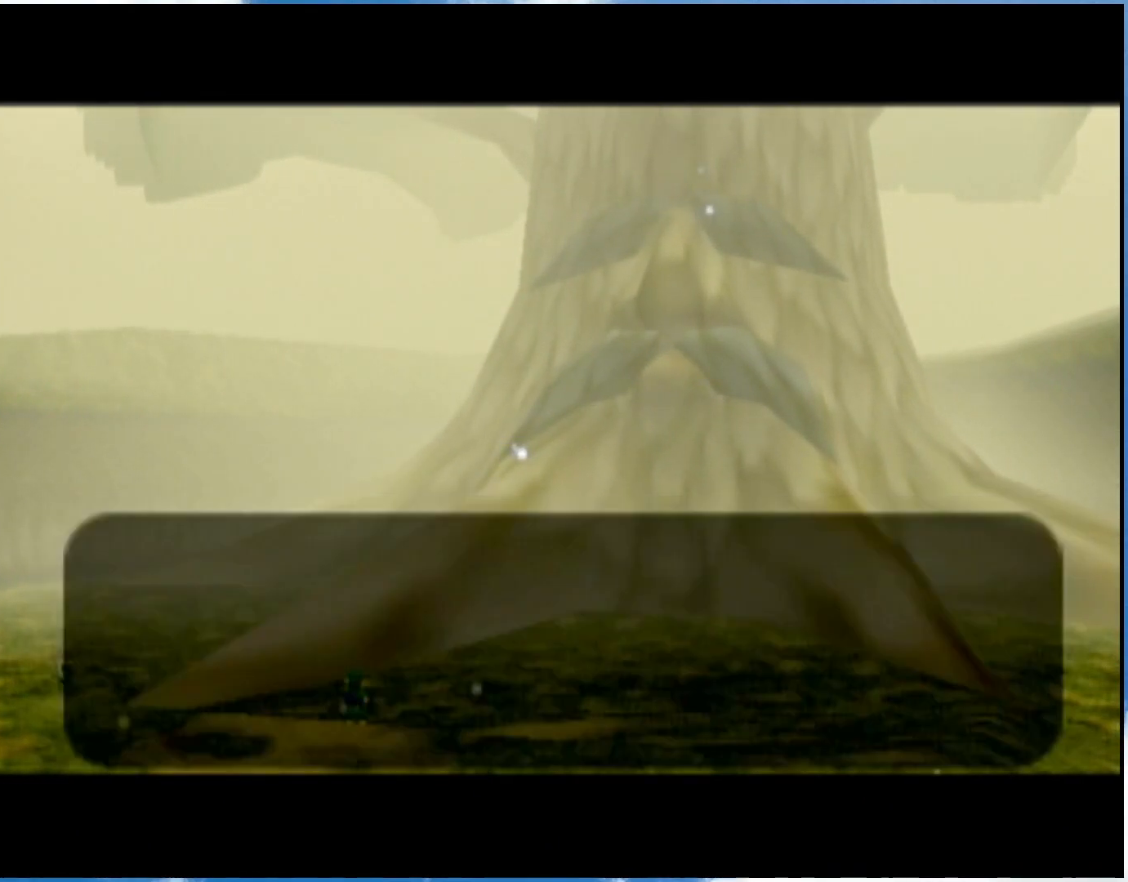
{"buttons": ["B"], "left_stick": "center", "right_stick": "center", "events": [[33, "A", "up"], [83, "A", "down"], [150, "A", "up"], [217, "B", "down"], [300, "A", "down"], [300, "B", "up"], [367, "A", "up"], [433, "B", "down"]]}
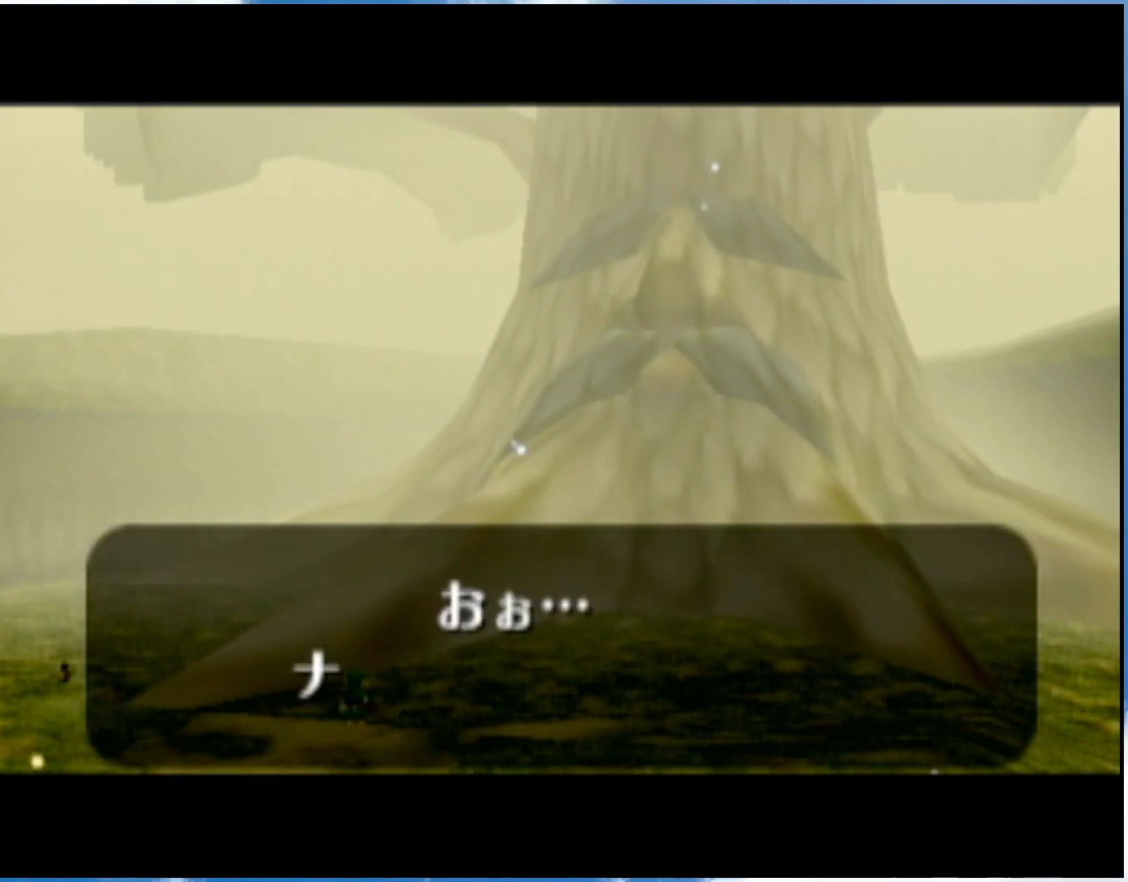
{"buttons": ["A"], "left_stick": "center", "right_stick": "center", "events": [[17, "A", "down"], [17, "B", "up"], [83, "B", "down"], [150, "A", "up"], [233, "A", "down"], [233, "B", "up"], [400, "A", "up"], [433, "A", "down"]]}
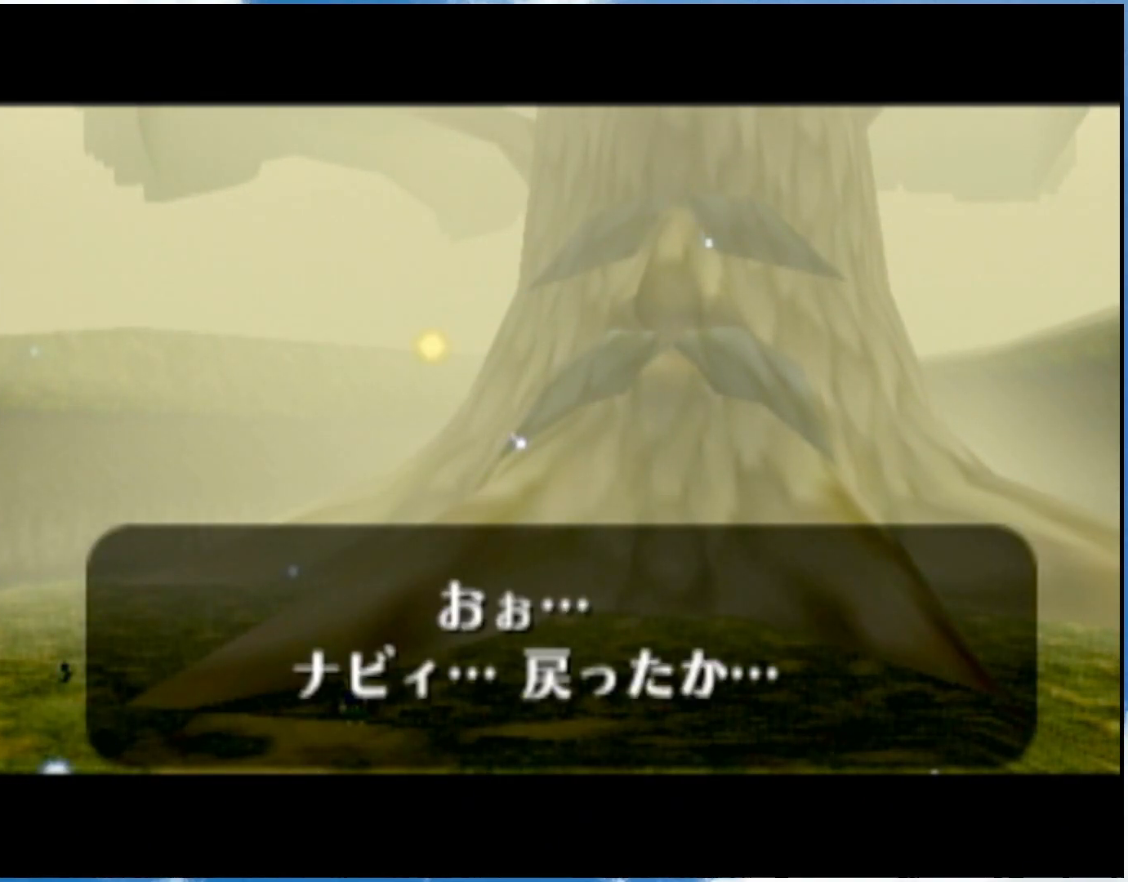
{"buttons": ["A"], "left_stick": "center", "right_stick": "center", "events": [[33, "A", "up"], [83, "A", "down"], [250, "A", "up"], [300, "A", "down"], [367, "A", "up"], [467, "A", "down"], [467, "B", "down"], [500, "B", "up"]]}
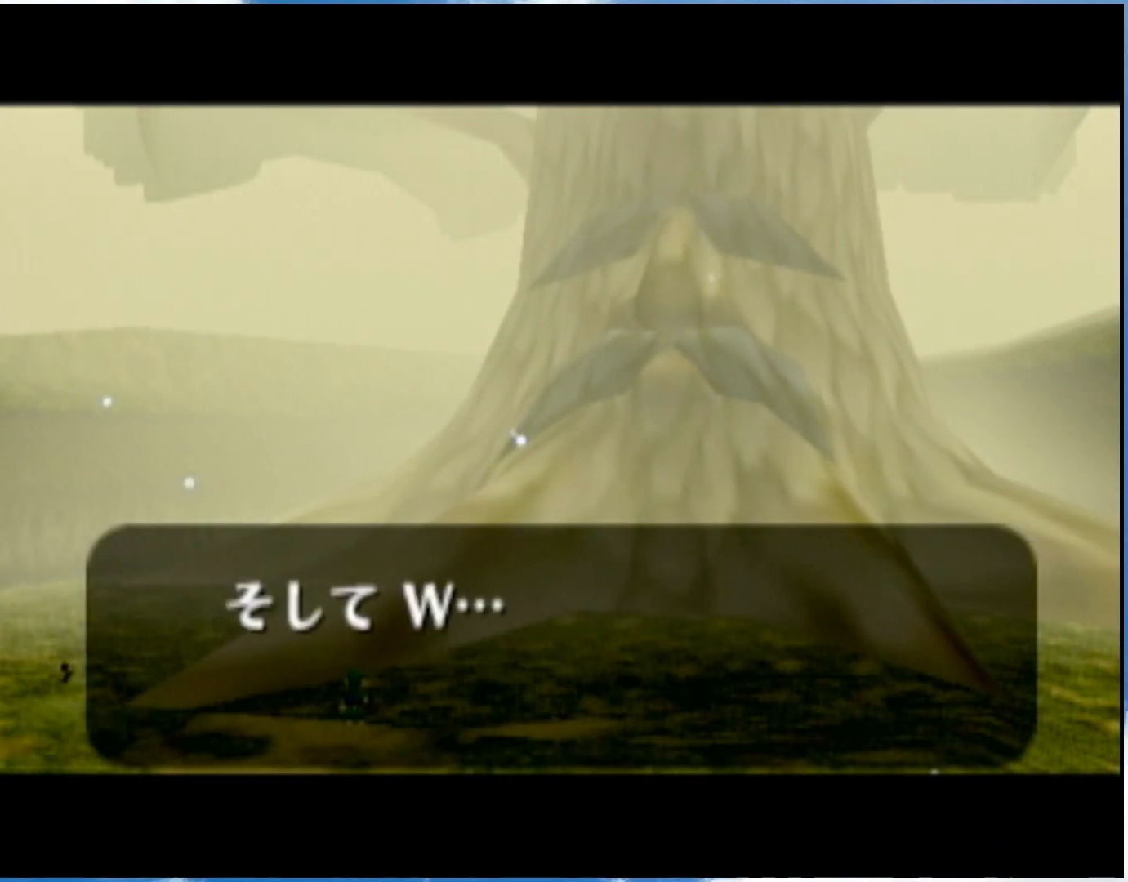
{"buttons": ["A"], "left_stick": "center", "right_stick": "center", "events": [[83, "A", "up"], [83, "B", "down"], [250, "B", "up"], [283, "B", "down"], [467, "A", "down"], [467, "B", "up"]]}
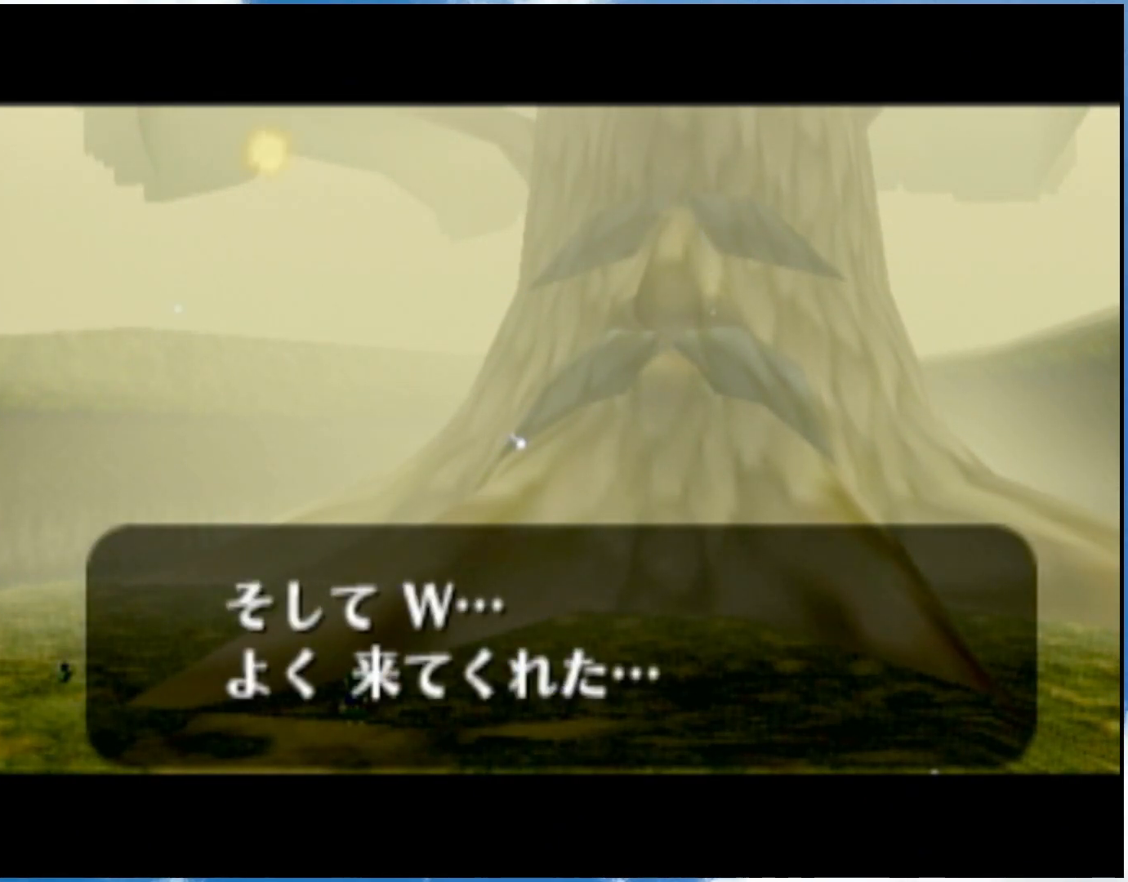
{"buttons": ["B"], "left_stick": "center", "right_stick": "center", "events": [[117, "A", "up"], [117, "B", "down"], [183, "A", "down"], [183, "B", "up"], [467, "A", "up"], [467, "B", "down"]]}
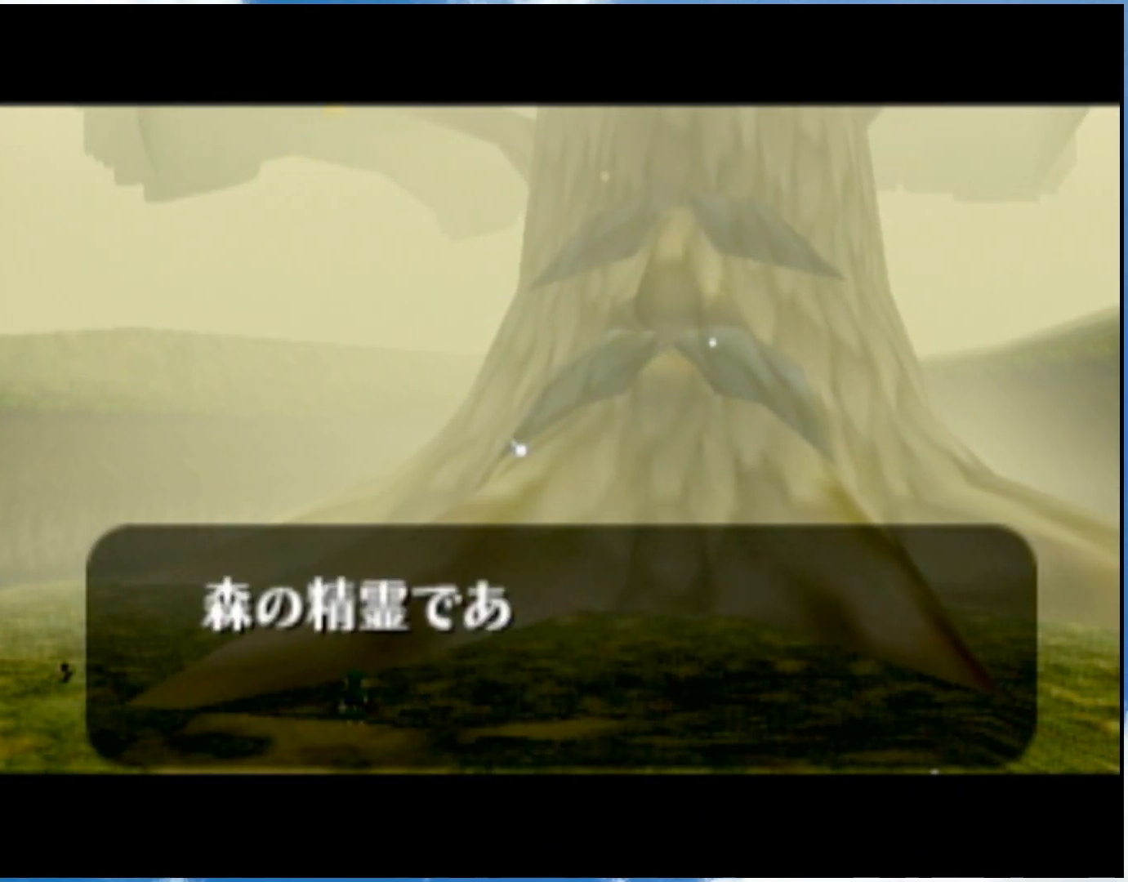
{"buttons": ["A"], "left_stick": "center", "right_stick": "center", "events": [[17, "A", "down"], [17, "B", "up"], [83, "A", "up"], [83, "B", "down"], [150, "A", "down"], [150, "B", "up"], [300, "A", "up"], [300, "B", "down"], [367, "A", "down"], [367, "B", "up"]]}